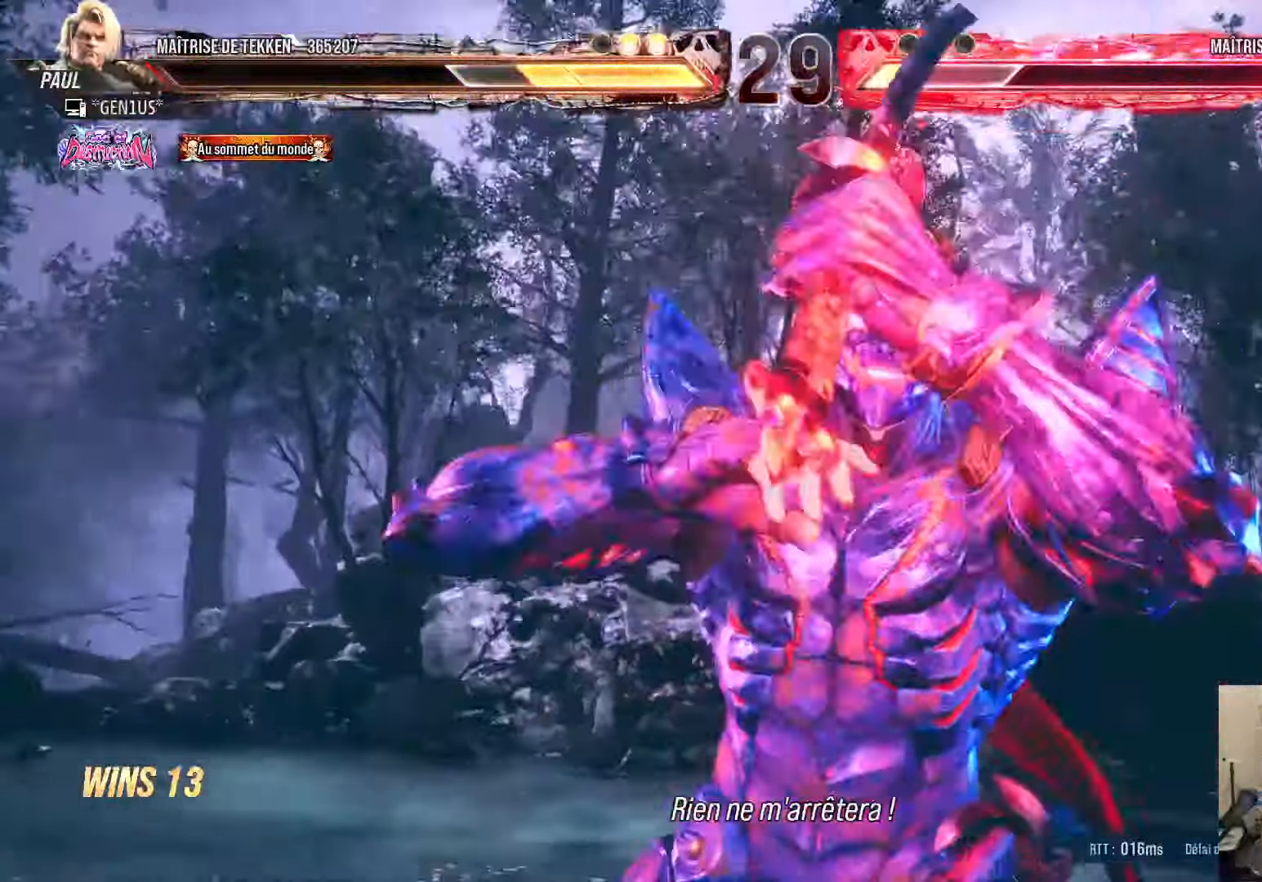
Gameplay with a controller (PlayStation layout); each line is a JSON object with the inputs held at the frame after it. "events" lists button and stick changes between this image and that frame as [ms after this image, input, new state], when the widget could be followed in between.
{"buttons": ["DPAD_LEFT"], "left_stick": "center", "right_stick": "center", "events": []}
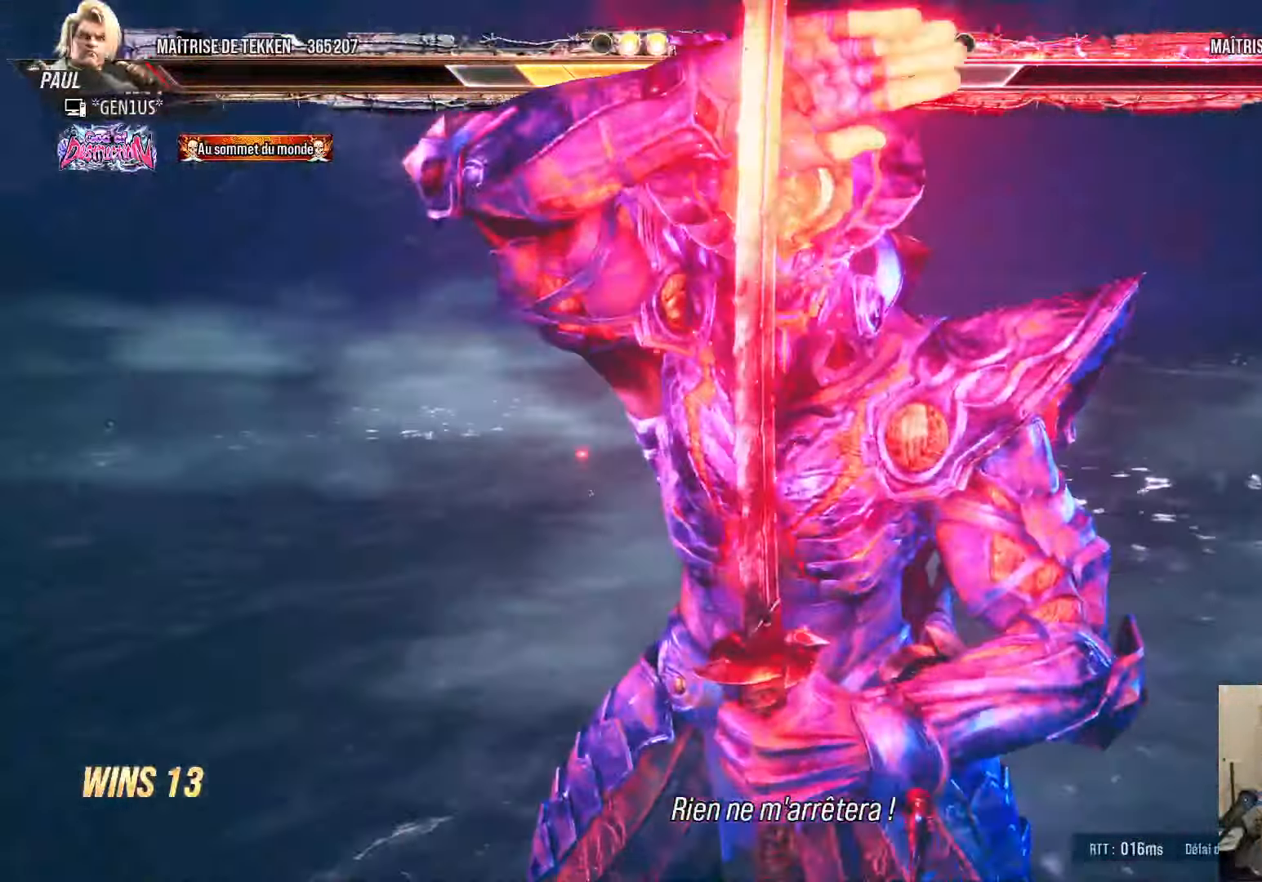
{"buttons": ["DPAD_LEFT"], "left_stick": "center", "right_stick": "center", "events": []}
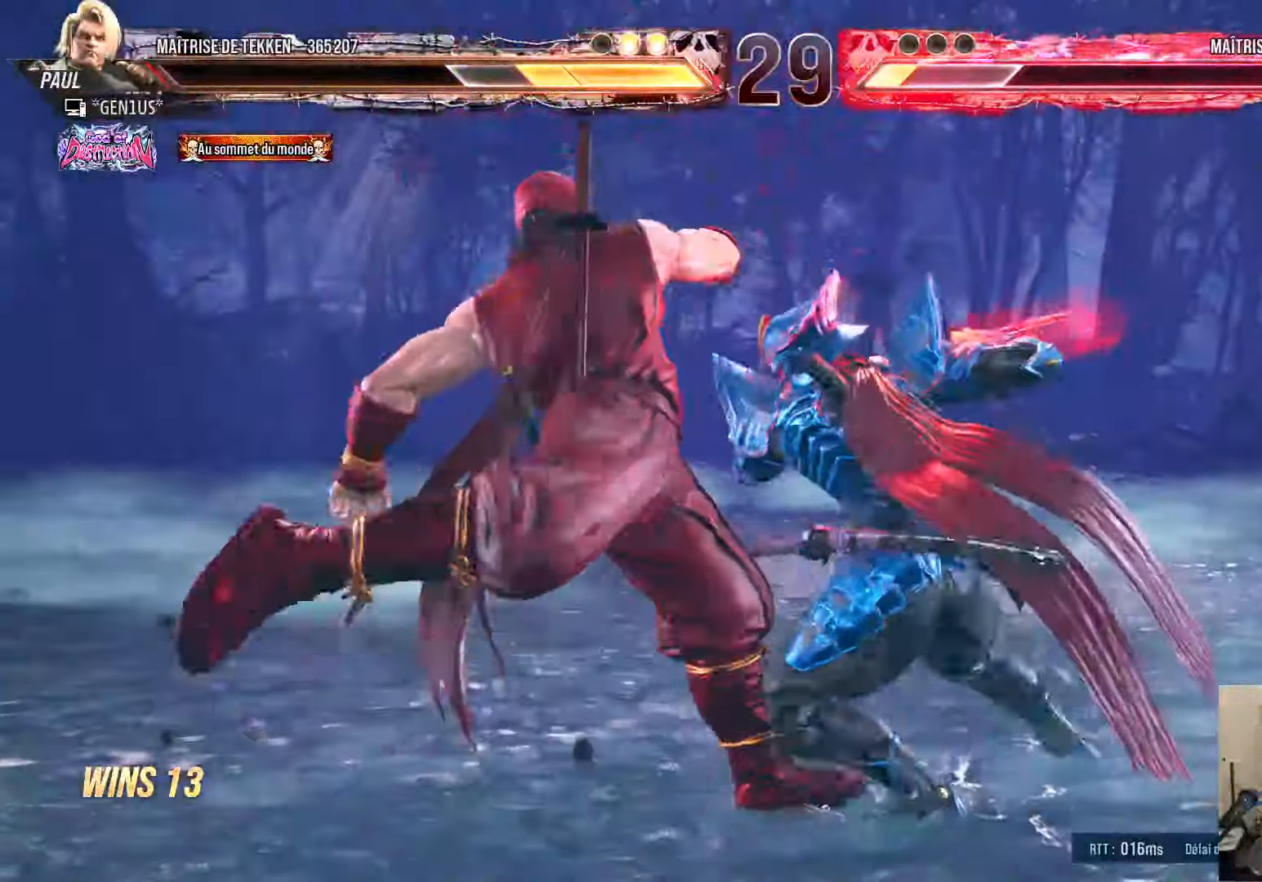
{"buttons": [], "left_stick": "center", "right_stick": "center", "events": [[500, "DPAD_LEFT", "up"]]}
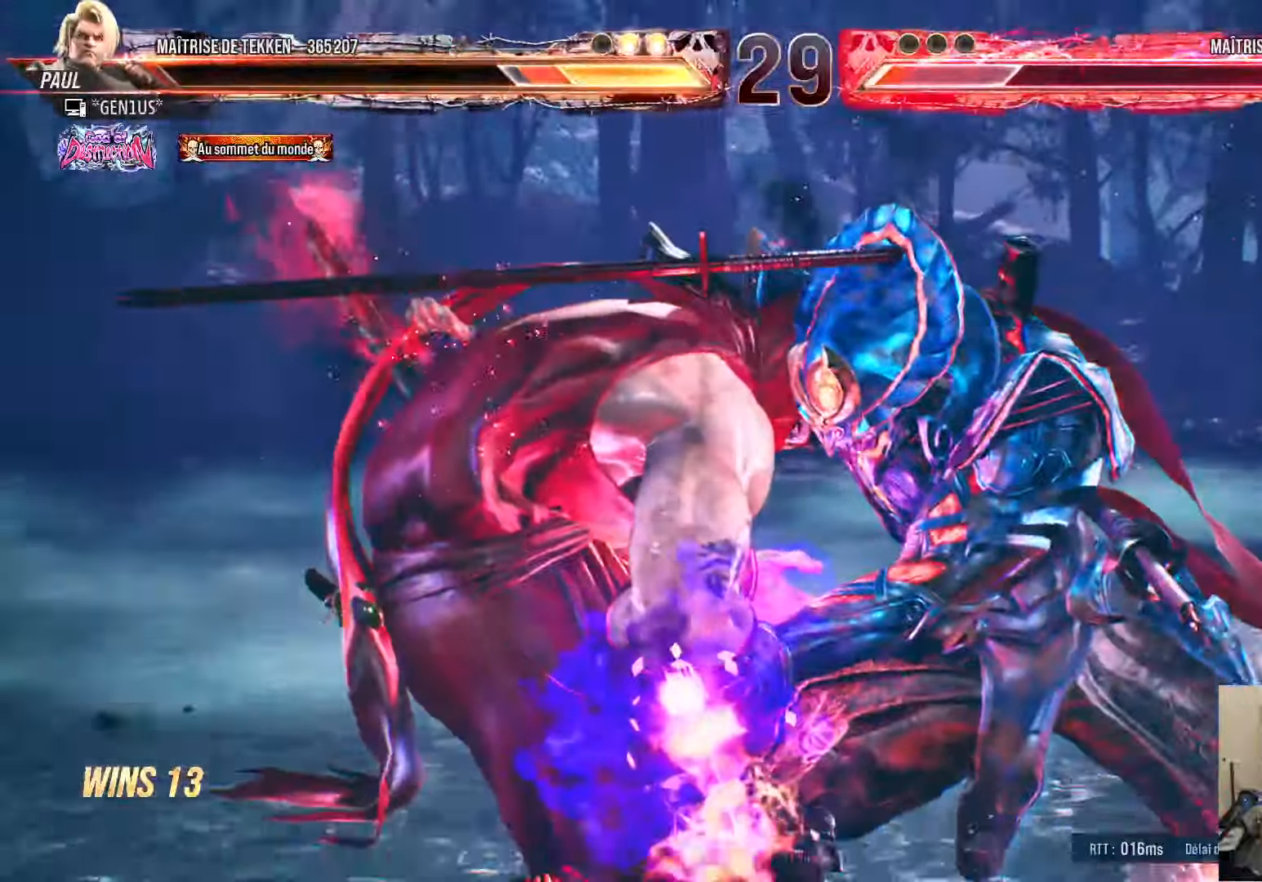
{"buttons": [], "left_stick": "center", "right_stick": "center", "events": [[166, "SQUARE", "down"], [183, "TRIANGLE", "down"], [333, "SQUARE", "up"], [350, "TRIANGLE", "up"]]}